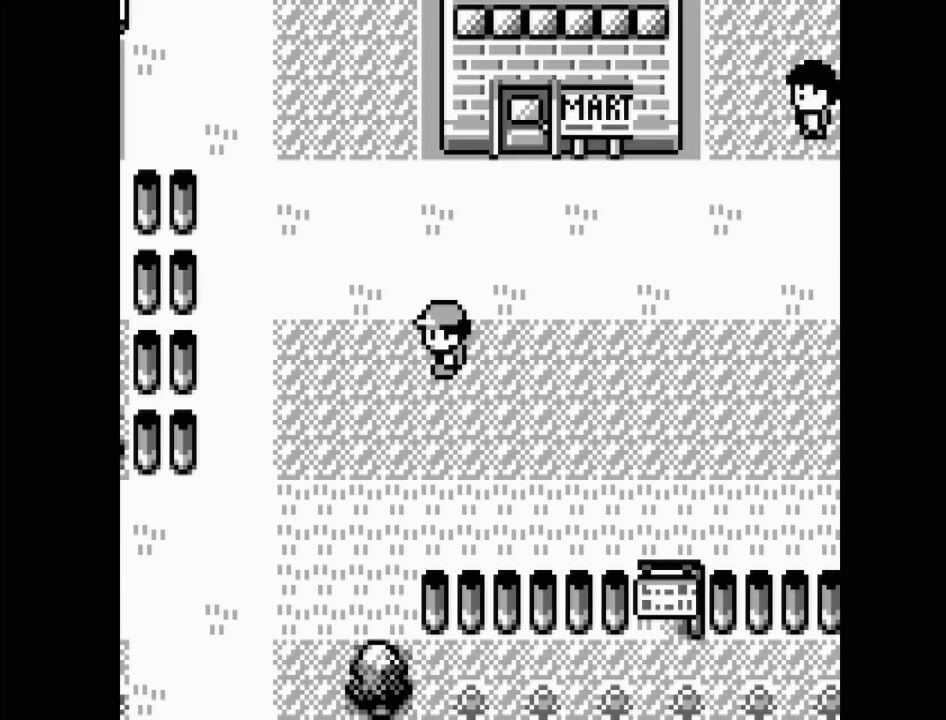
Gameplay with a controller (Nintendo layout); each line is a JSON object with the inputs held at the frame after it. "events" lists button and stick changes between this image and that frame as [ms after this image, input, new state], when the widget could be followed in between. Not read: L3 R3.
{"buttons": ["DPAD_LEFT"], "events": []}
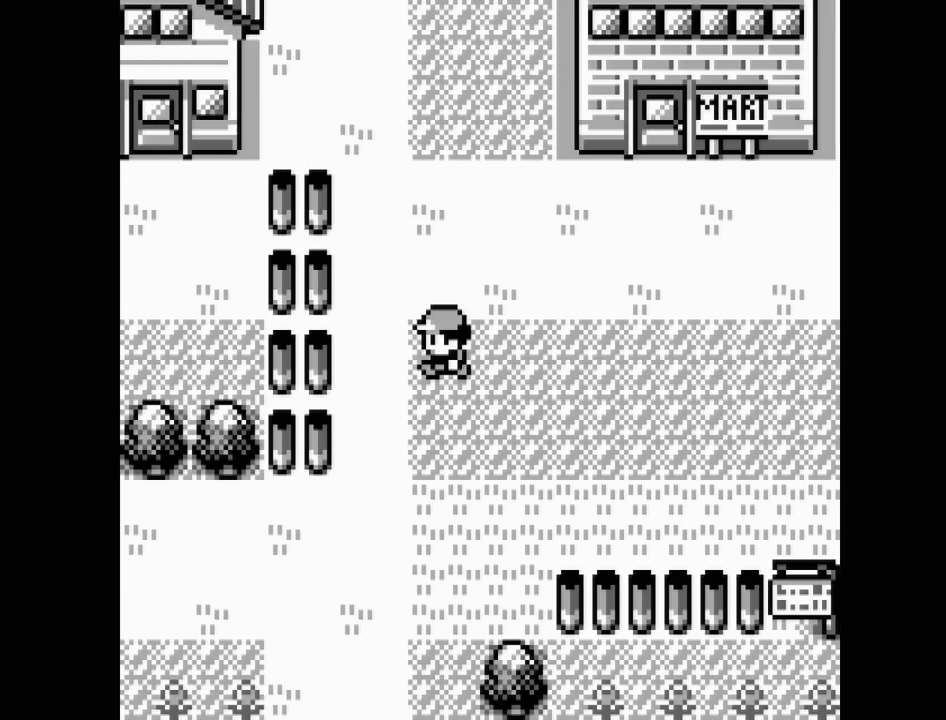
{"buttons": ["DPAD_DOWN"], "events": [[150, "DPAD_LEFT", "up"], [300, "DPAD_DOWN", "down"]]}
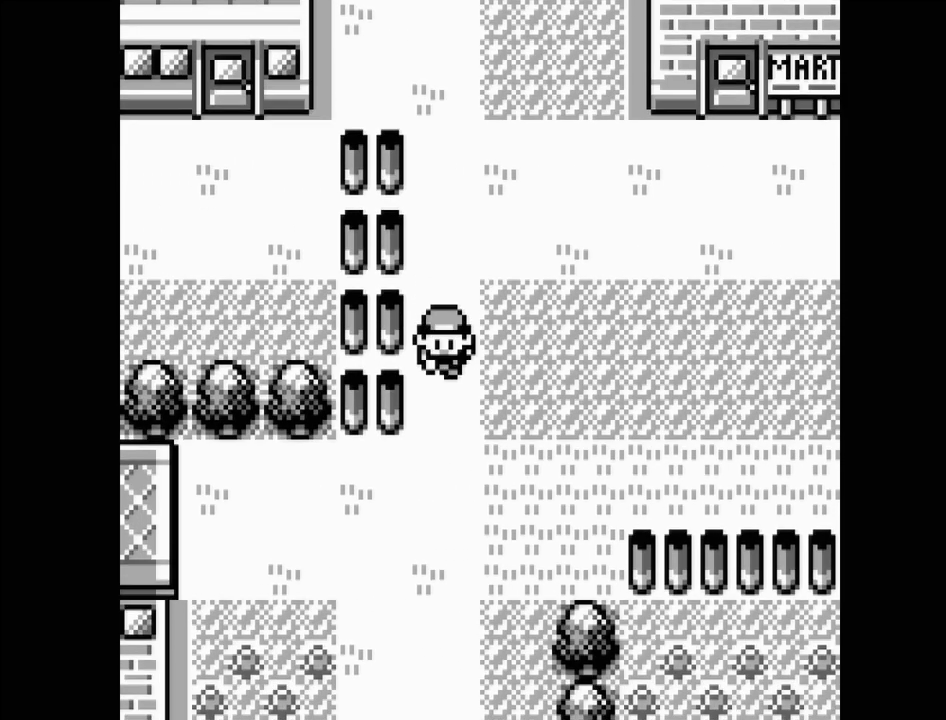
{"buttons": ["DPAD_DOWN"], "events": [[283, "DPAD_DOWN", "up"], [500, "DPAD_DOWN", "down"]]}
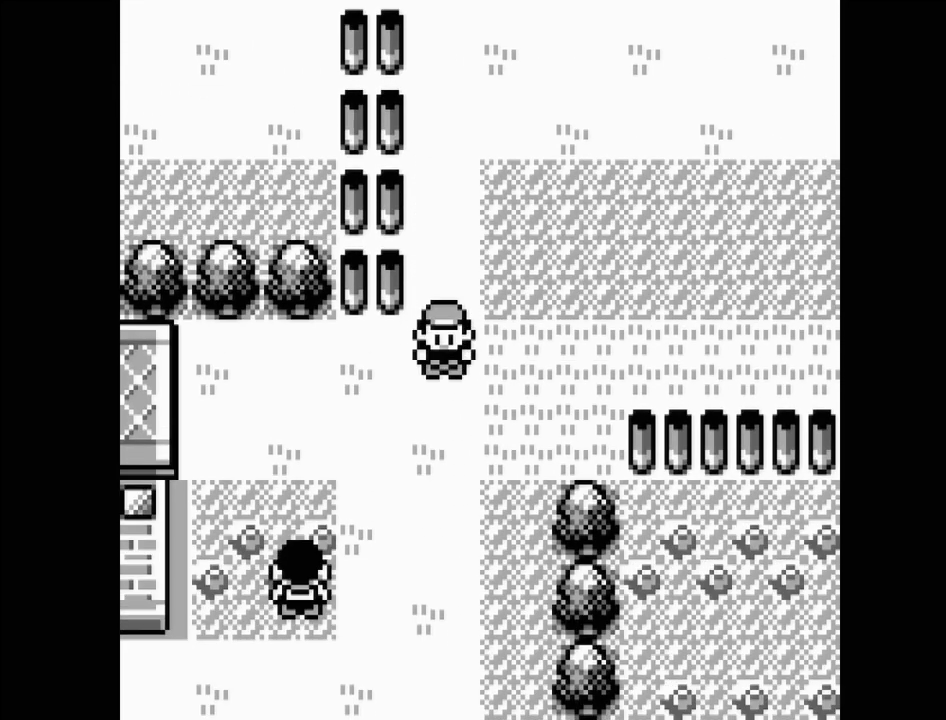
{"buttons": ["DPAD_DOWN"], "events": []}
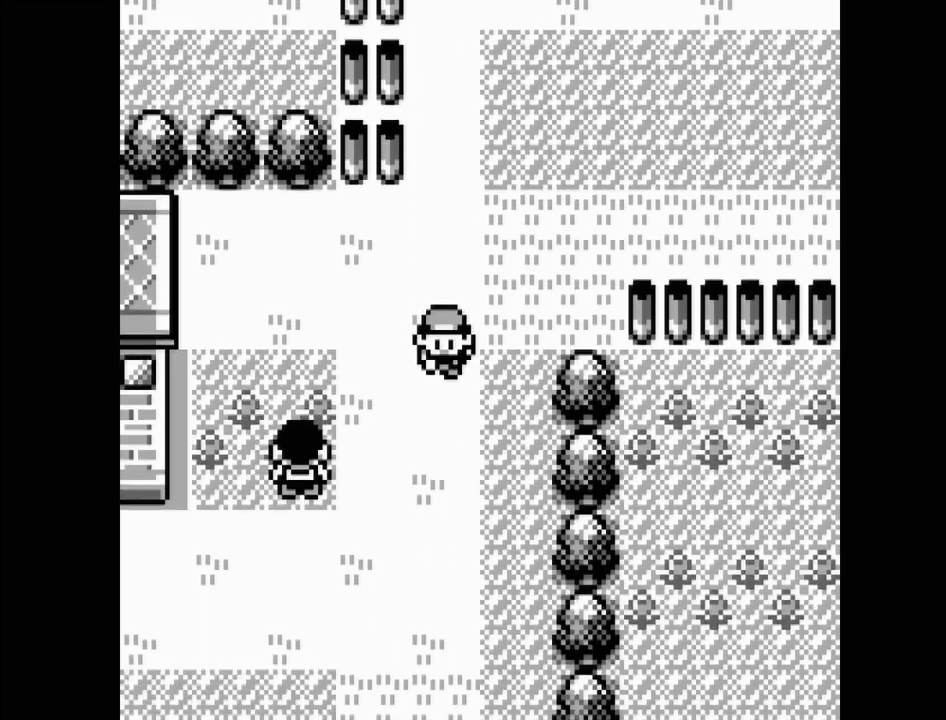
{"buttons": [], "events": [[450, "DPAD_DOWN", "up"]]}
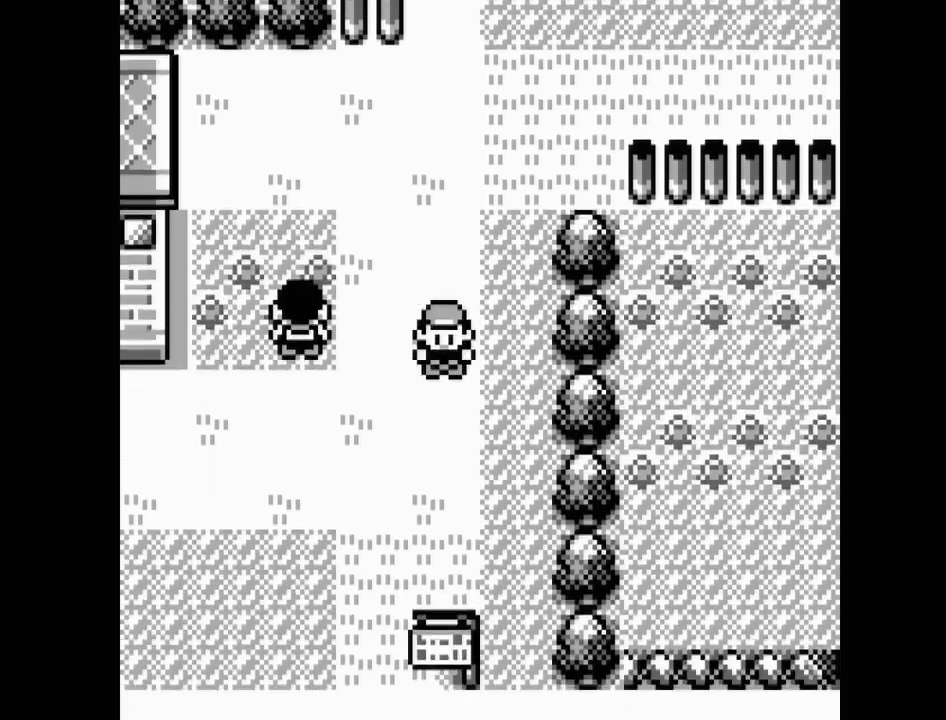
{"buttons": ["DPAD_LEFT"], "events": [[133, "DPAD_LEFT", "down"]]}
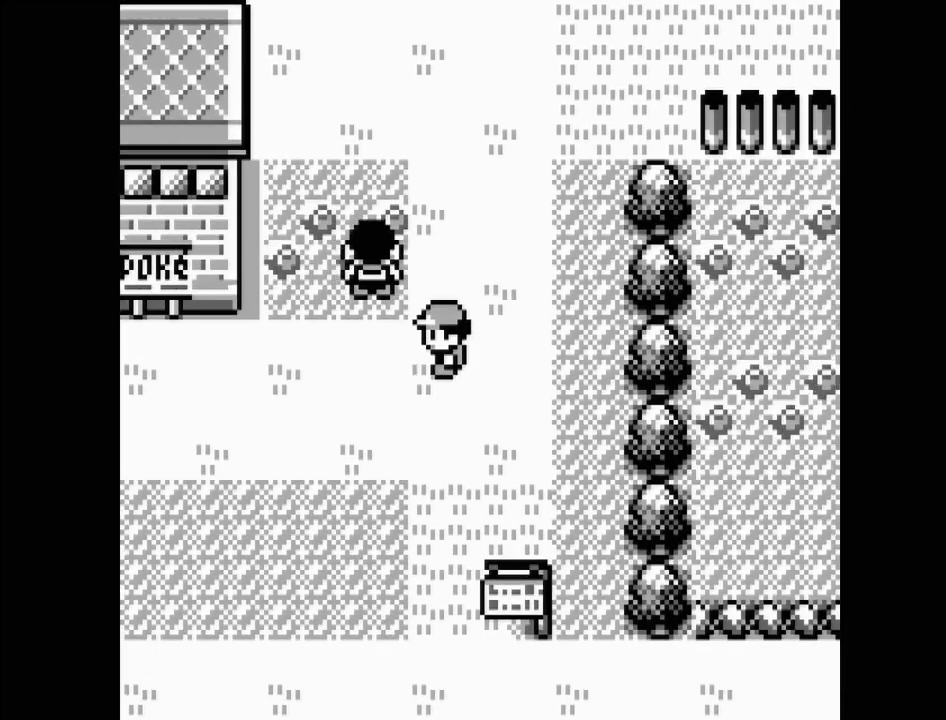
{"buttons": ["DPAD_LEFT"], "events": []}
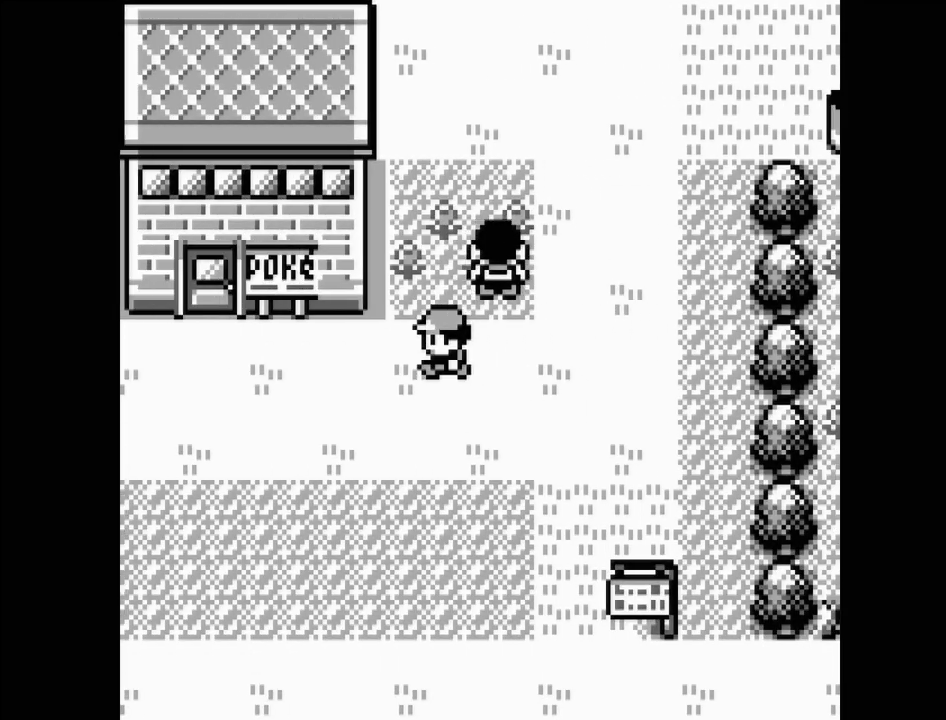
{"buttons": ["DPAD_LEFT"], "events": []}
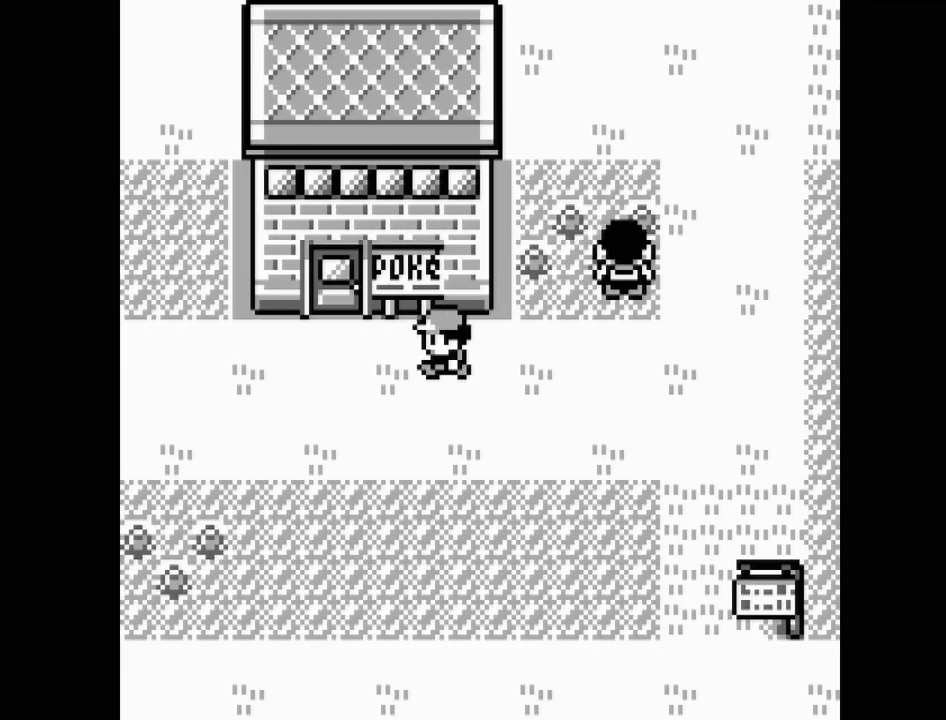
{"buttons": [], "events": [[100, "DPAD_LEFT", "up"], [350, "DPAD_UP", "down"], [500, "DPAD_UP", "up"]]}
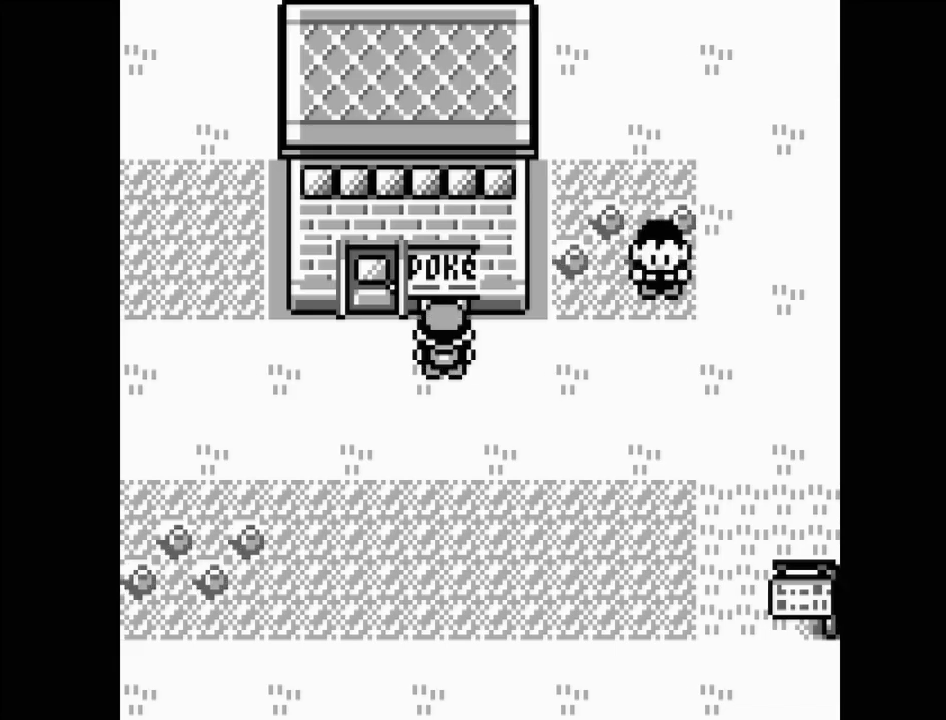
{"buttons": ["DPAD_UP"], "events": [[183, "DPAD_LEFT", "down"], [283, "DPAD_LEFT", "up"], [500, "DPAD_UP", "down"]]}
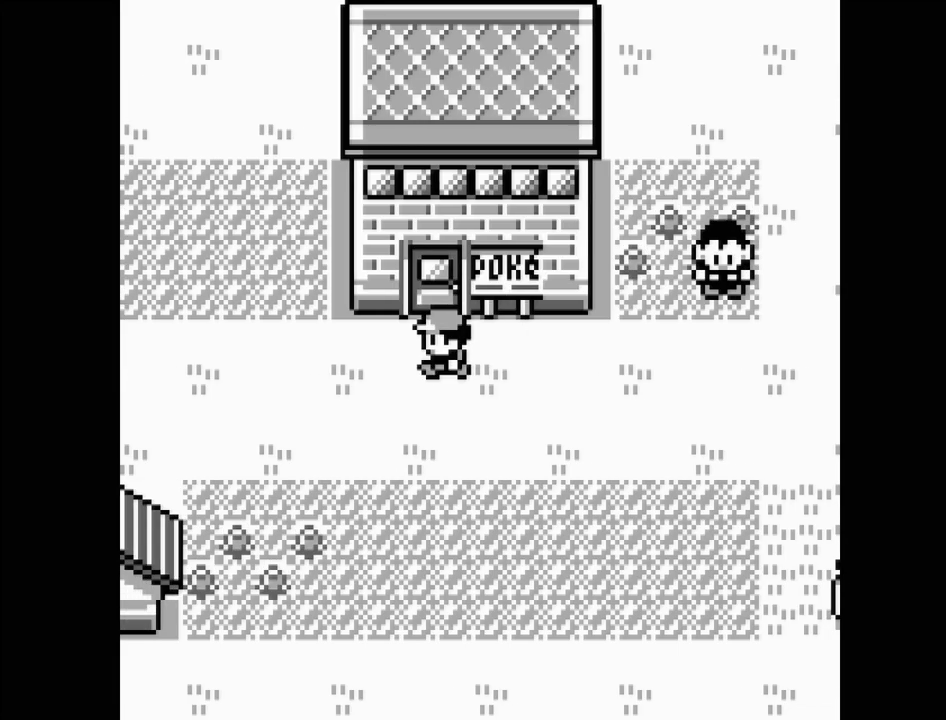
{"buttons": ["DPAD_UP"], "events": []}
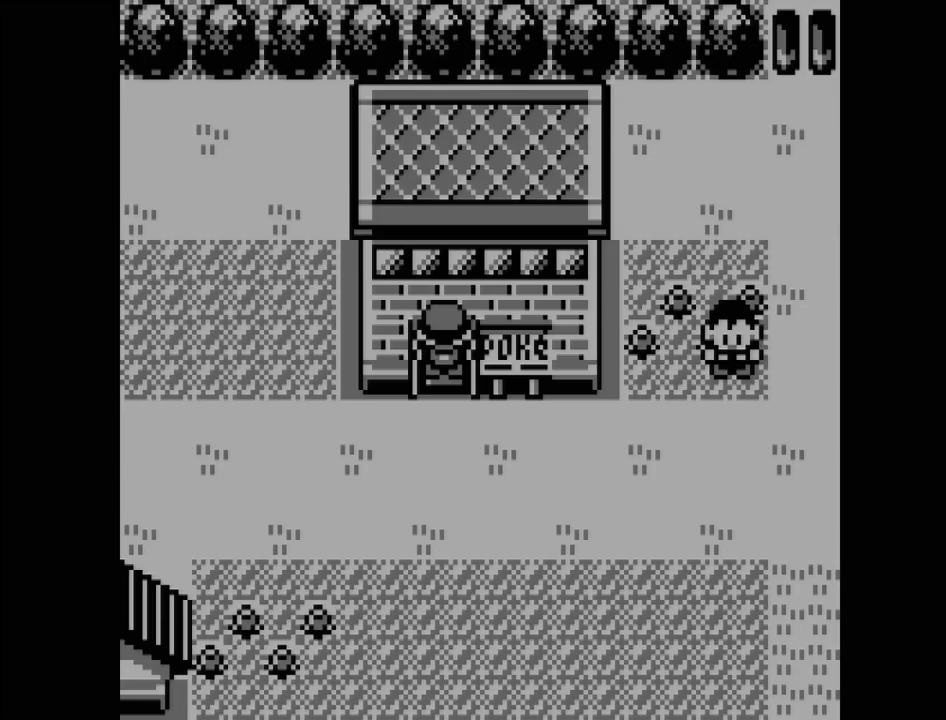
{"buttons": [], "events": [[50, "DPAD_UP", "up"]]}
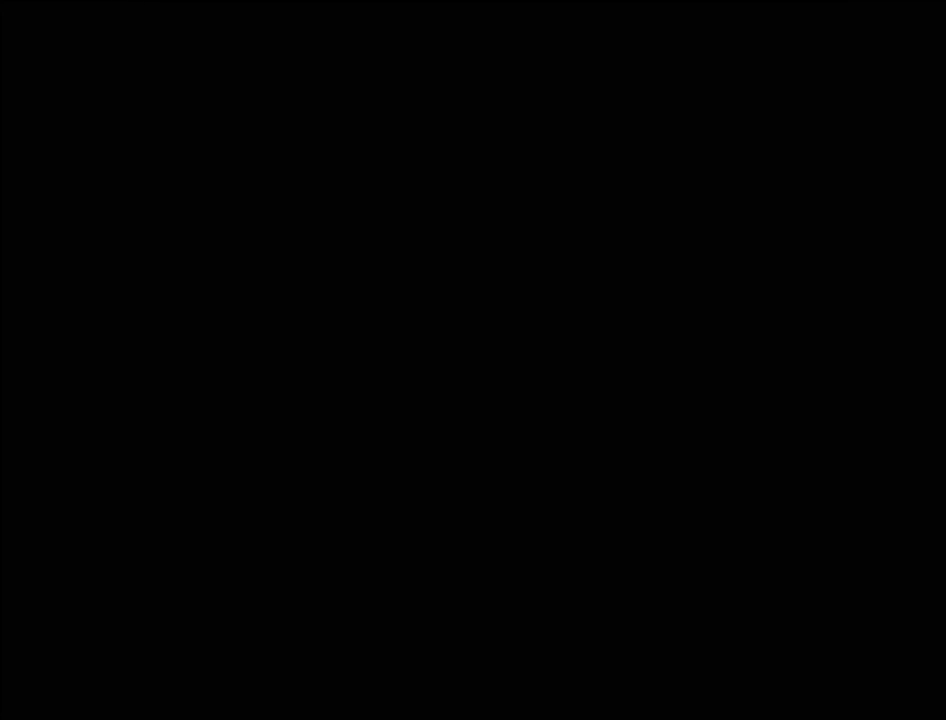
{"buttons": [], "events": []}
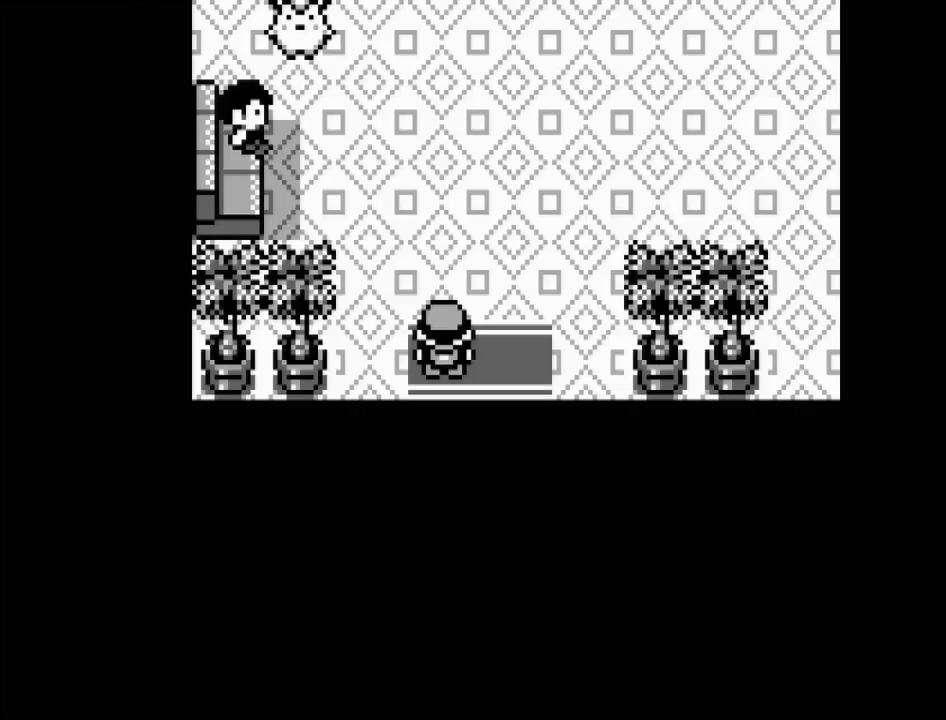
{"buttons": ["DPAD_UP"], "events": [[117, "DPAD_UP", "down"]]}
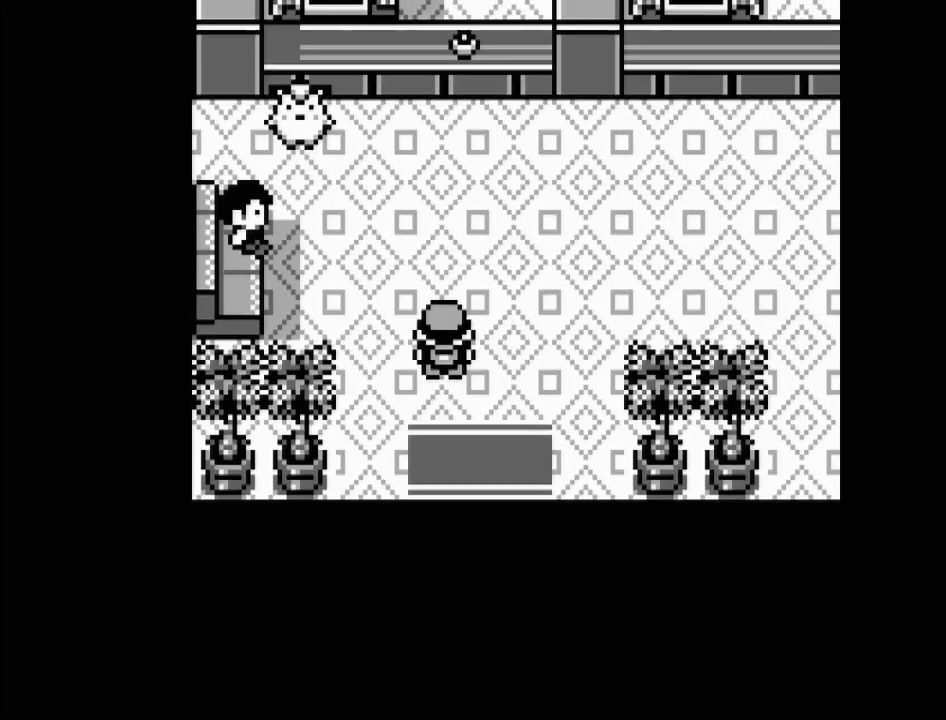
{"buttons": ["DPAD_UP"], "events": []}
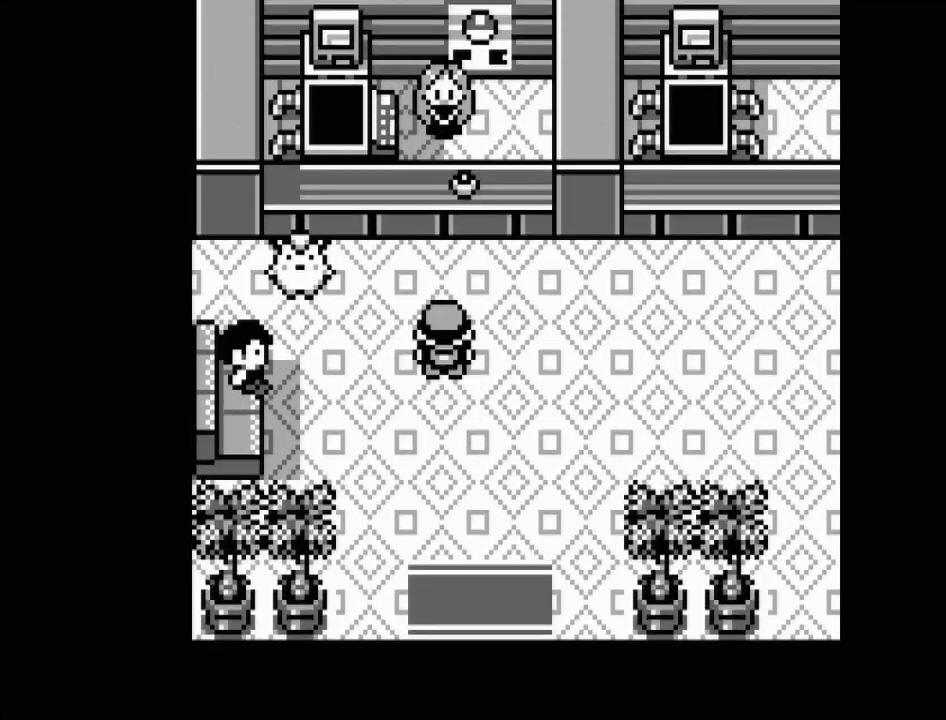
{"buttons": [], "events": [[217, "DPAD_UP", "up"], [333, "A", "down"], [467, "A", "up"]]}
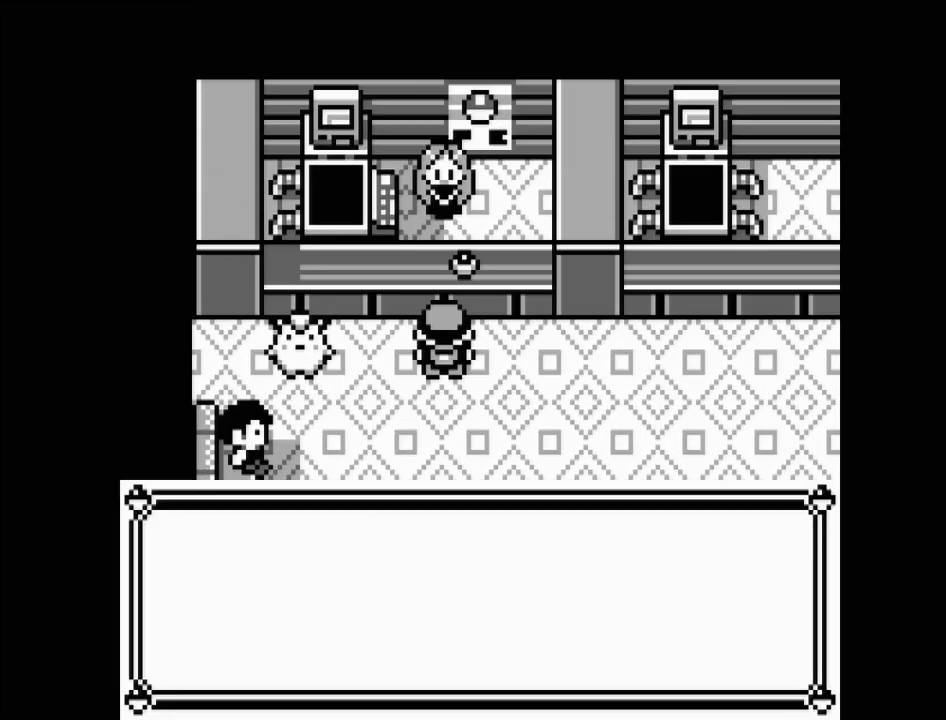
{"buttons": [], "events": []}
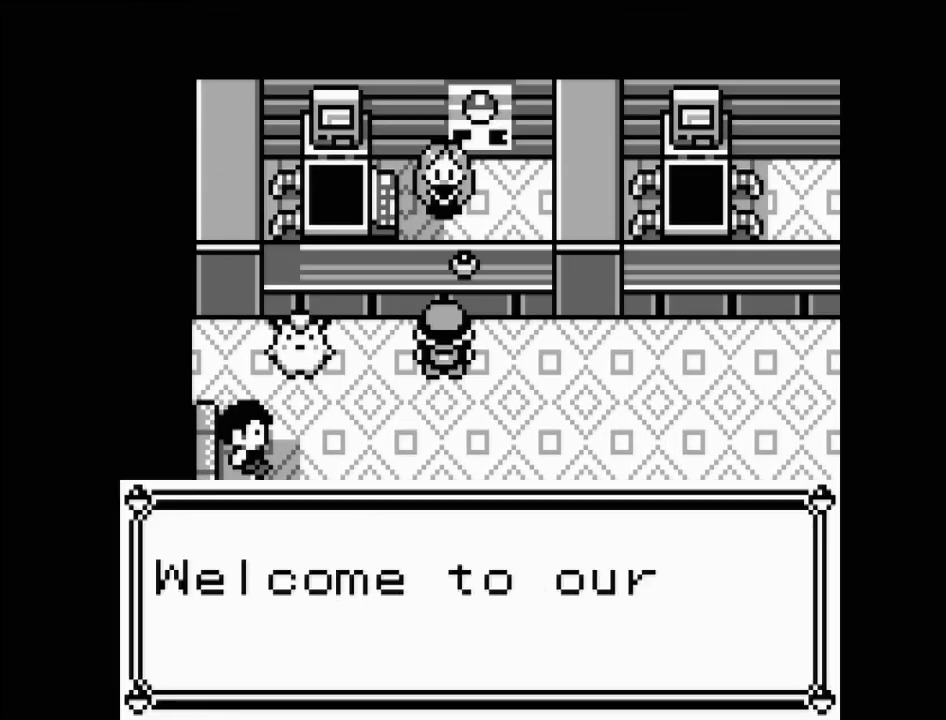
{"buttons": [], "events": []}
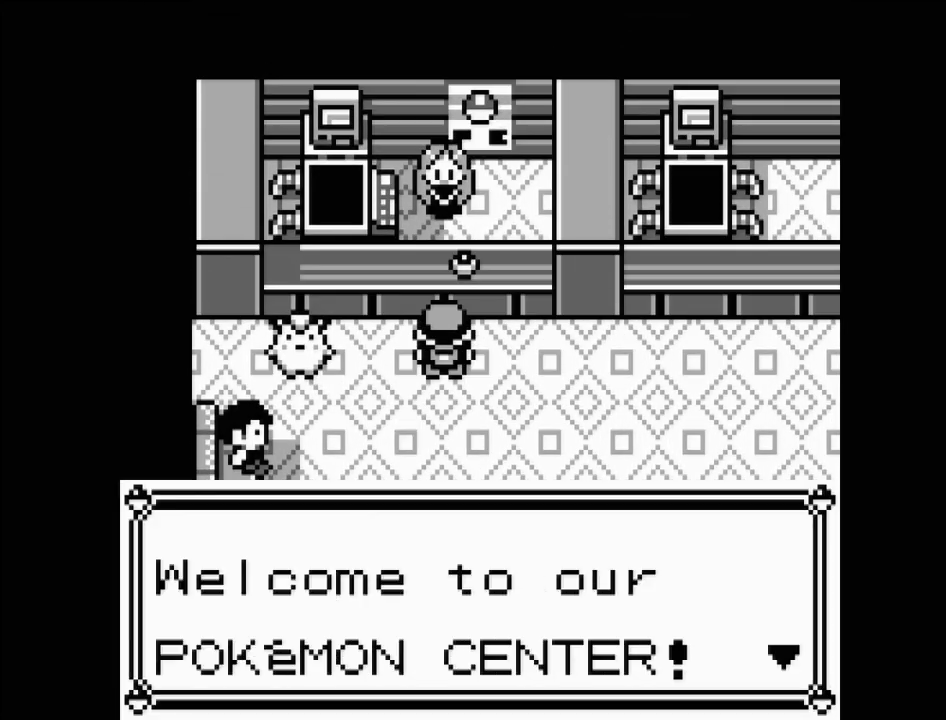
{"buttons": [], "events": [[133, "A", "down"], [250, "A", "up"]]}
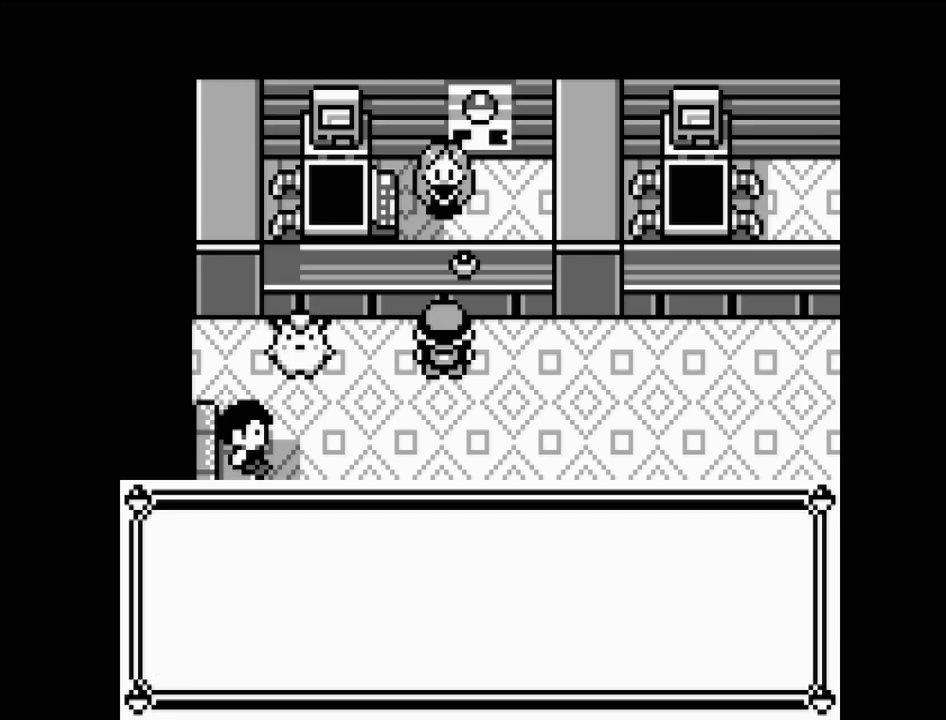
{"buttons": [], "events": []}
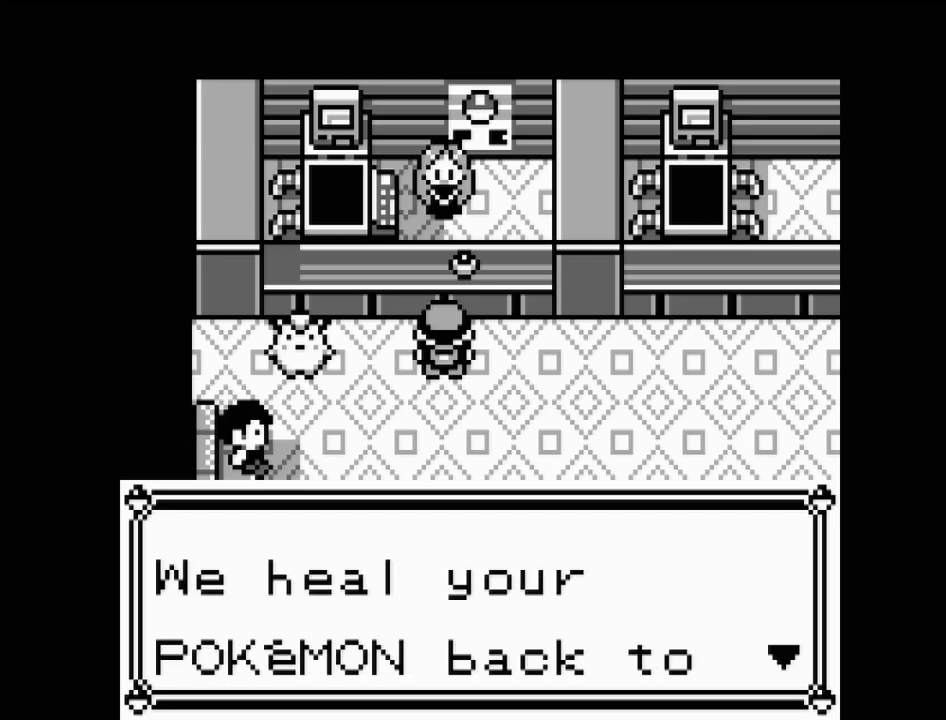
{"buttons": ["A"], "events": [[433, "A", "down"]]}
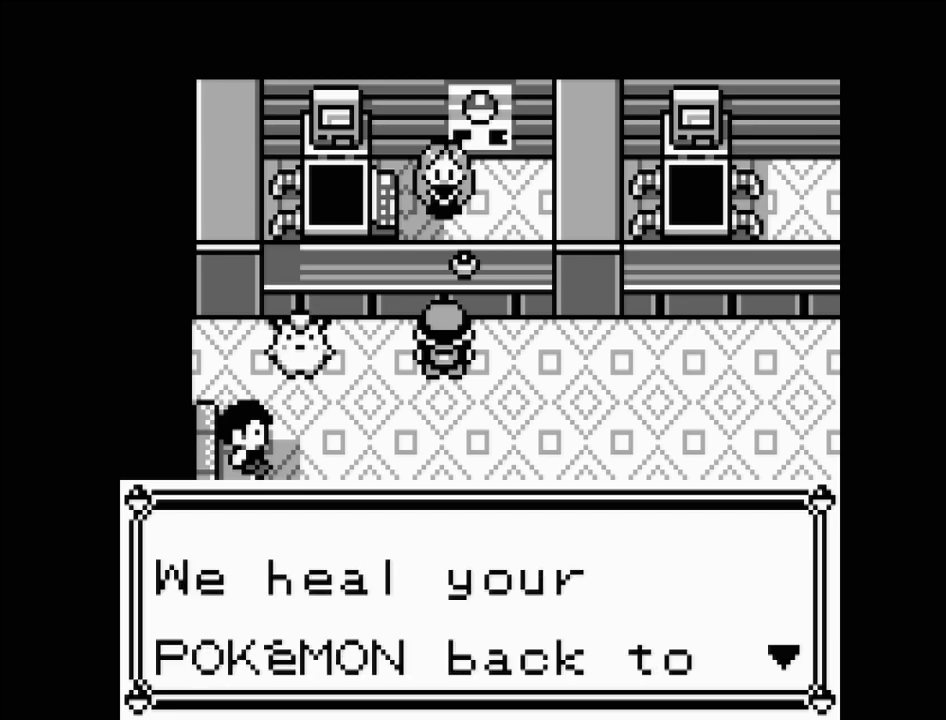
{"buttons": [], "events": [[33, "A", "up"]]}
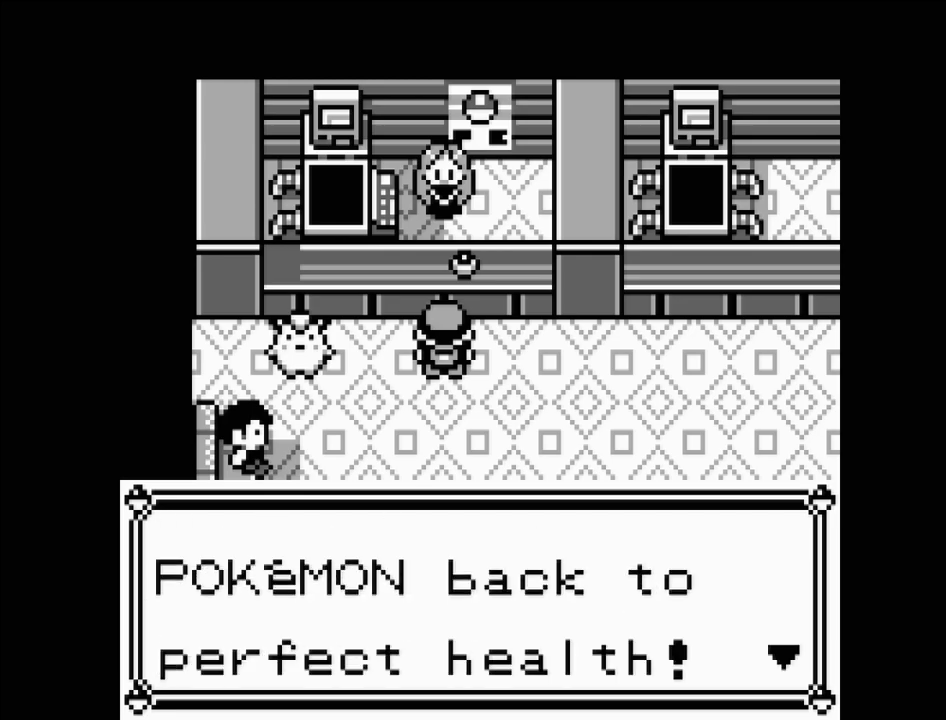
{"buttons": [], "events": [[100, "A", "down"], [217, "A", "up"]]}
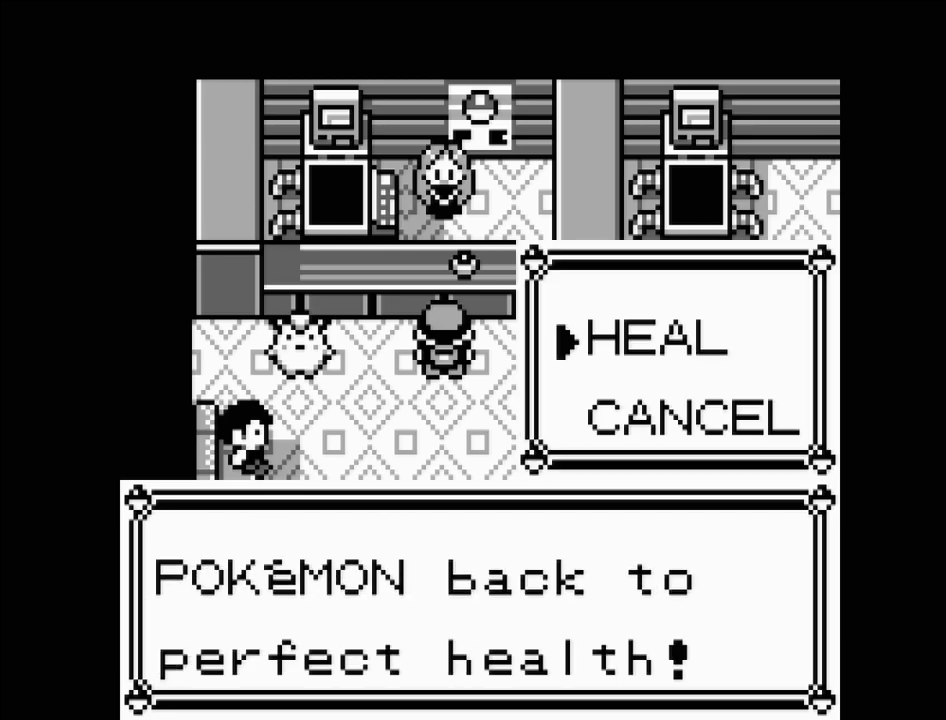
{"buttons": [], "events": [[117, "A", "down"], [217, "A", "up"]]}
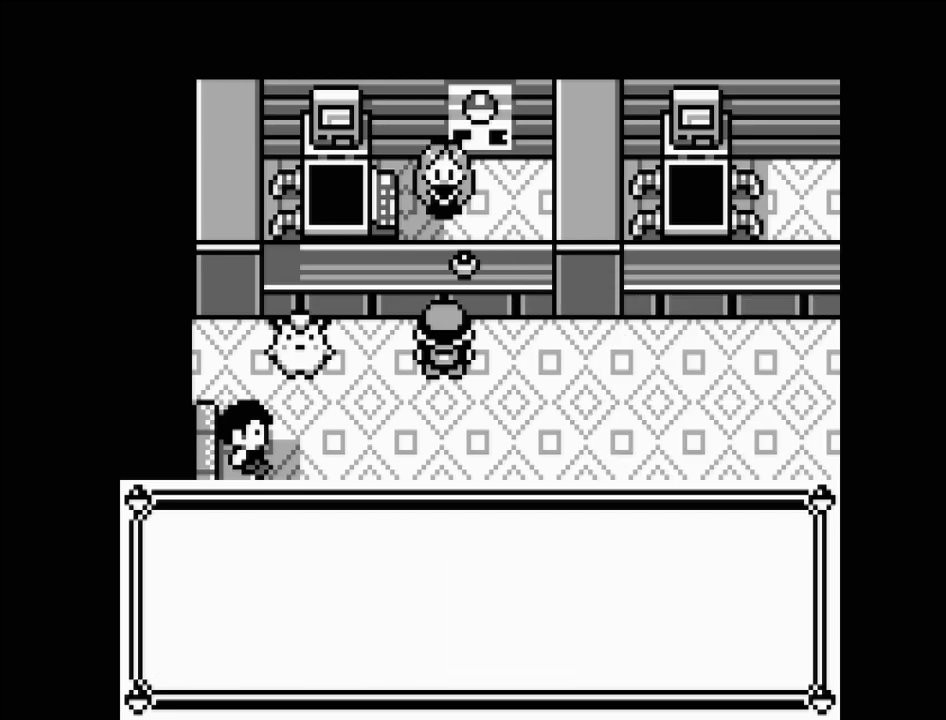
{"buttons": ["A"], "events": [[467, "A", "down"]]}
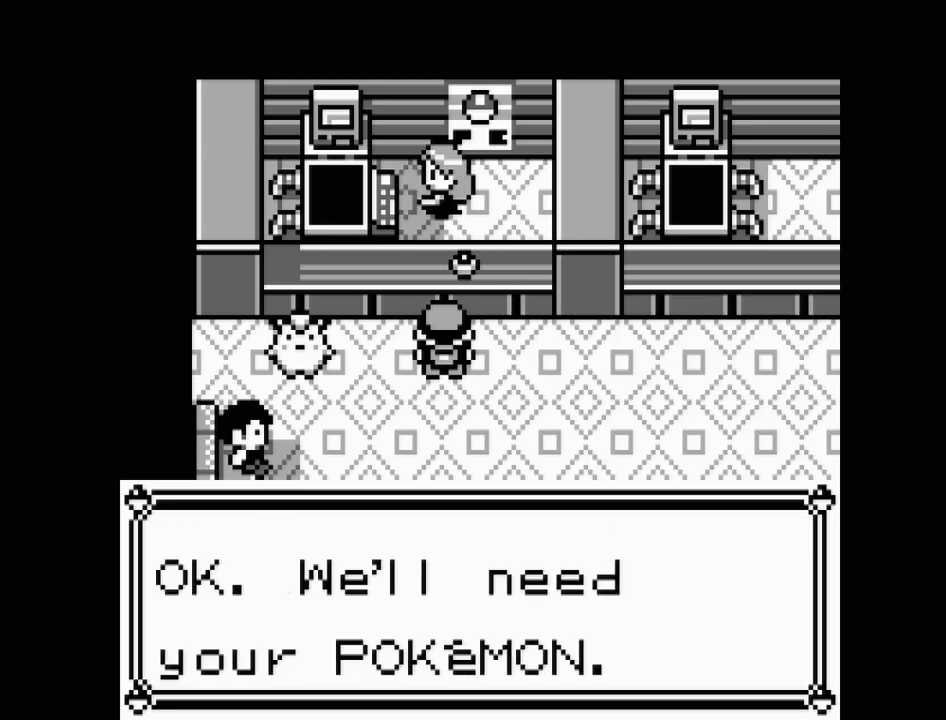
{"buttons": [], "events": [[67, "A", "up"], [283, "A", "down"], [383, "A", "up"]]}
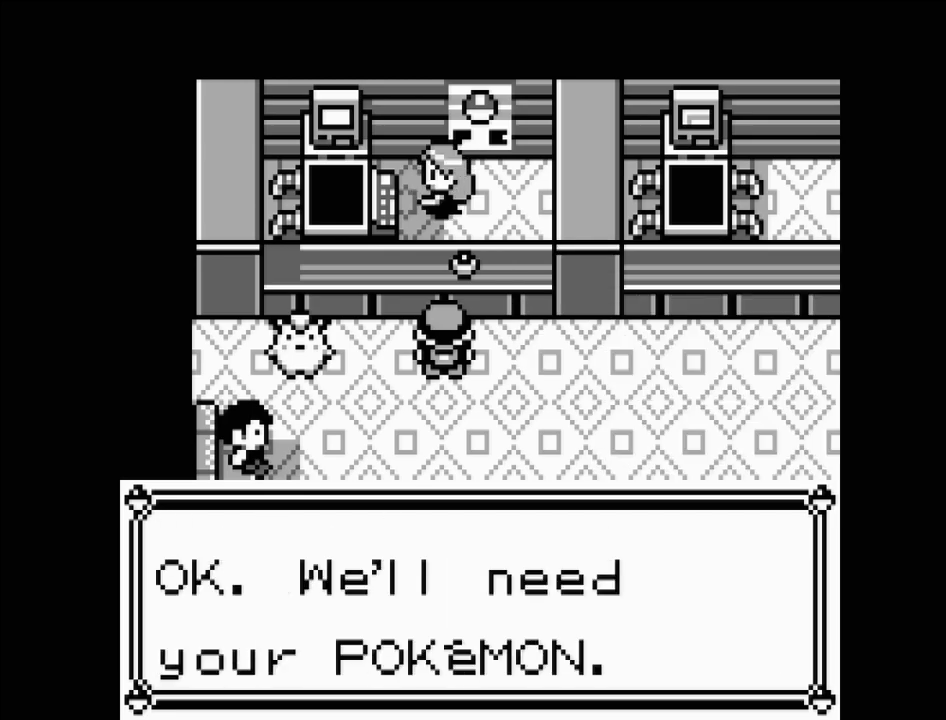
{"buttons": [], "events": []}
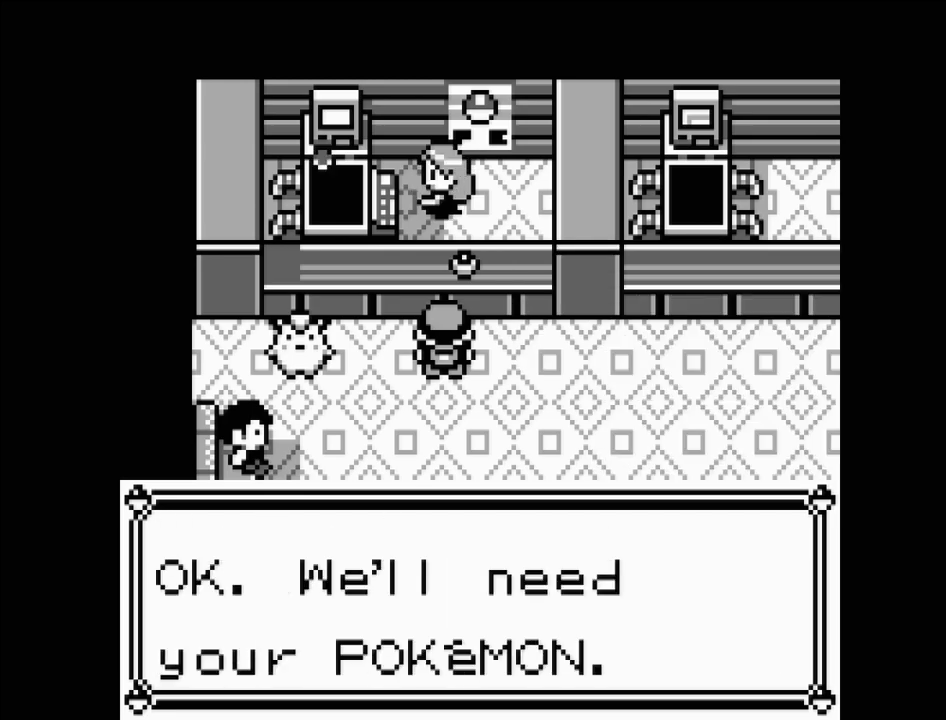
{"buttons": [], "events": []}
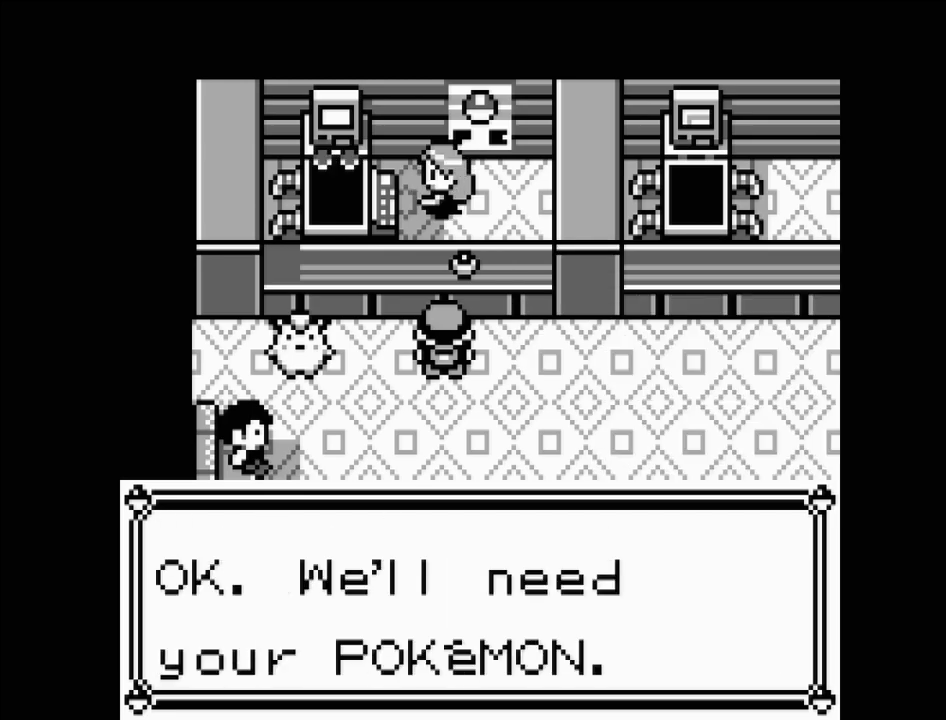
{"buttons": [], "events": []}